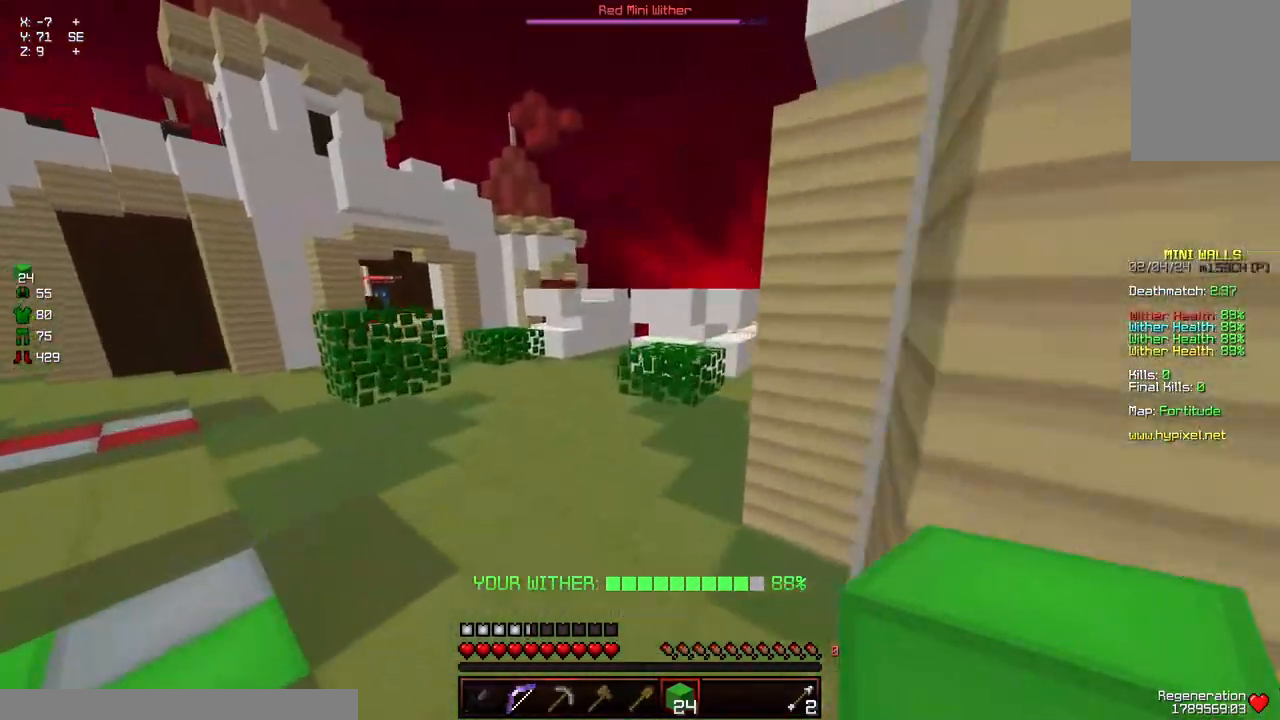
Gameplay with keyboard and mouse; each line is a JSON object with the keys and mouse buttons held at the frame after it. "events" lists presses ("down") and releases ("up") of "a", "d", "s", "space", "w", "mouse_left" and "mouse_right" between this image and that frame as [ms after this image, input, new state], when the widget could be followed in between. "mouse_left", "mouse_right" = the "left", "right" buttons of the "mouse" list. No other keys are recorded. Fast repeated clicks can show as one long hold. Mouse movement is not recorded.
{"keys": ["a", "d", "space", "w"], "mouse": [], "events": []}
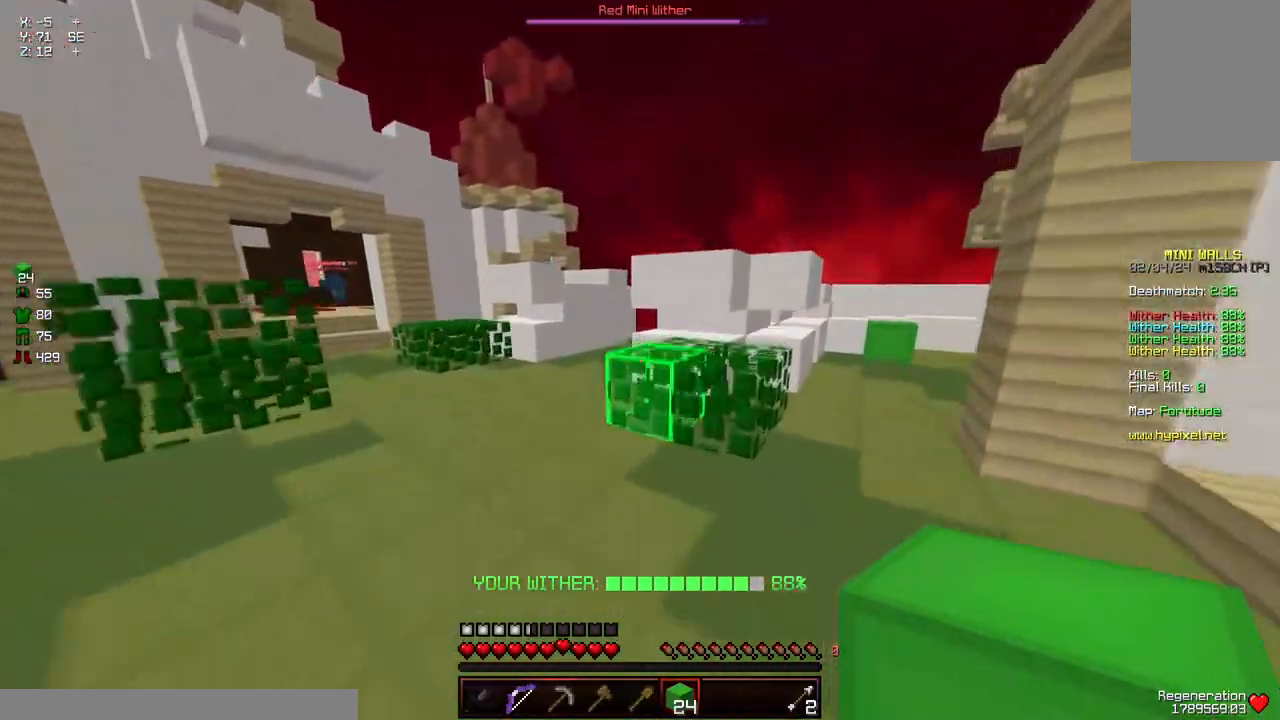
{"keys": ["d", "space"], "mouse": [], "events": [[84, "a", "up"], [434, "space", "up"], [484, "space", "down"], [500, "w", "up"]]}
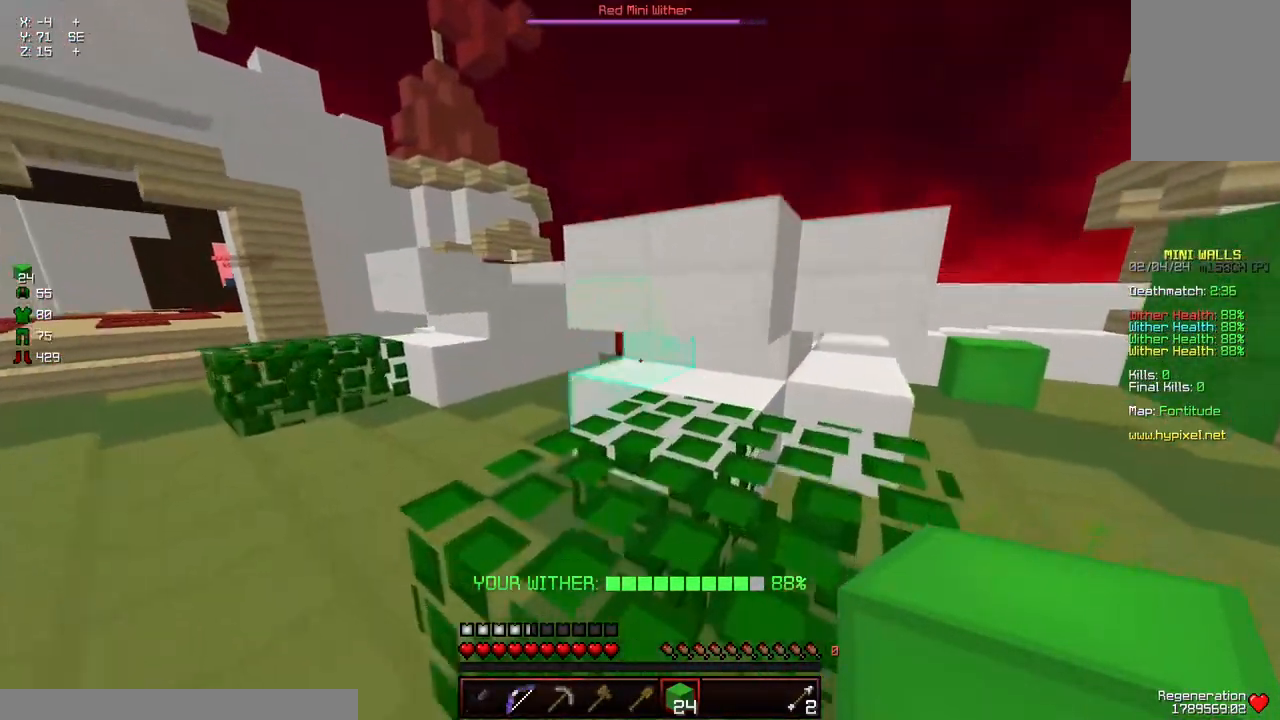
{"keys": ["w"], "mouse": [], "events": [[100, "w", "down"], [250, "space", "up"], [500, "d", "up"]]}
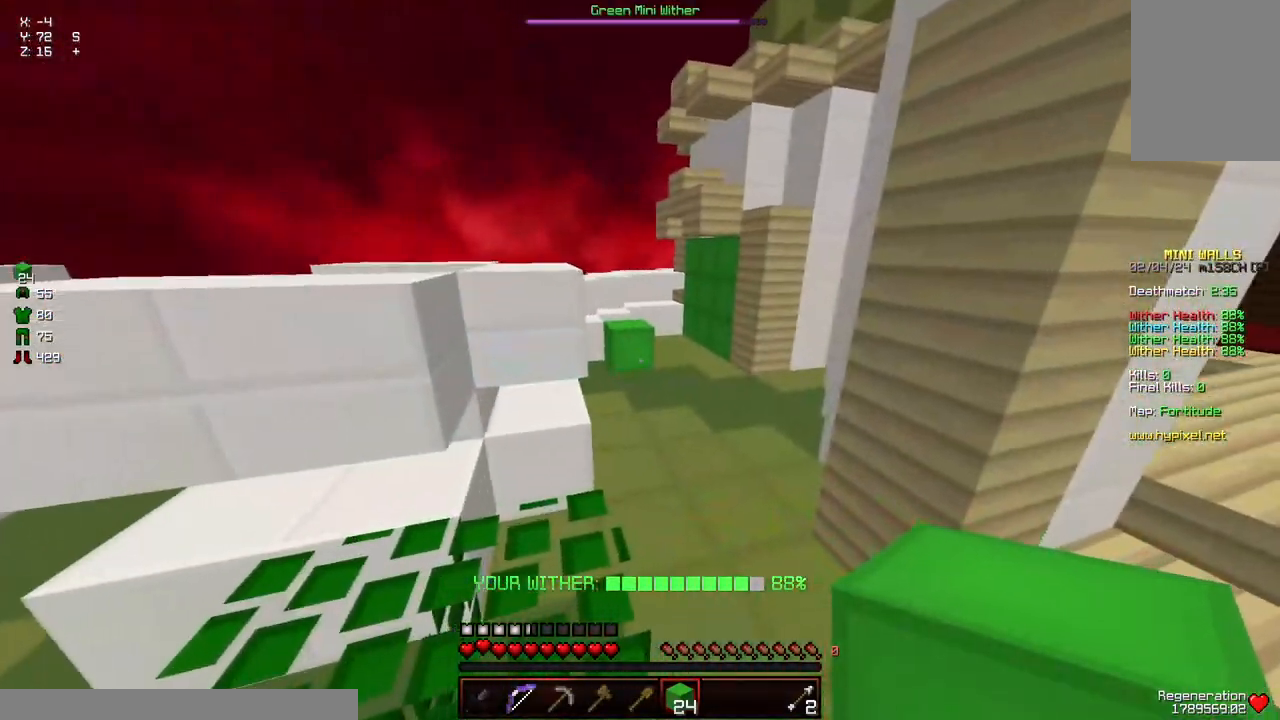
{"keys": ["w"], "mouse": [], "events": [[100, "space", "down"], [417, "space", "up"]]}
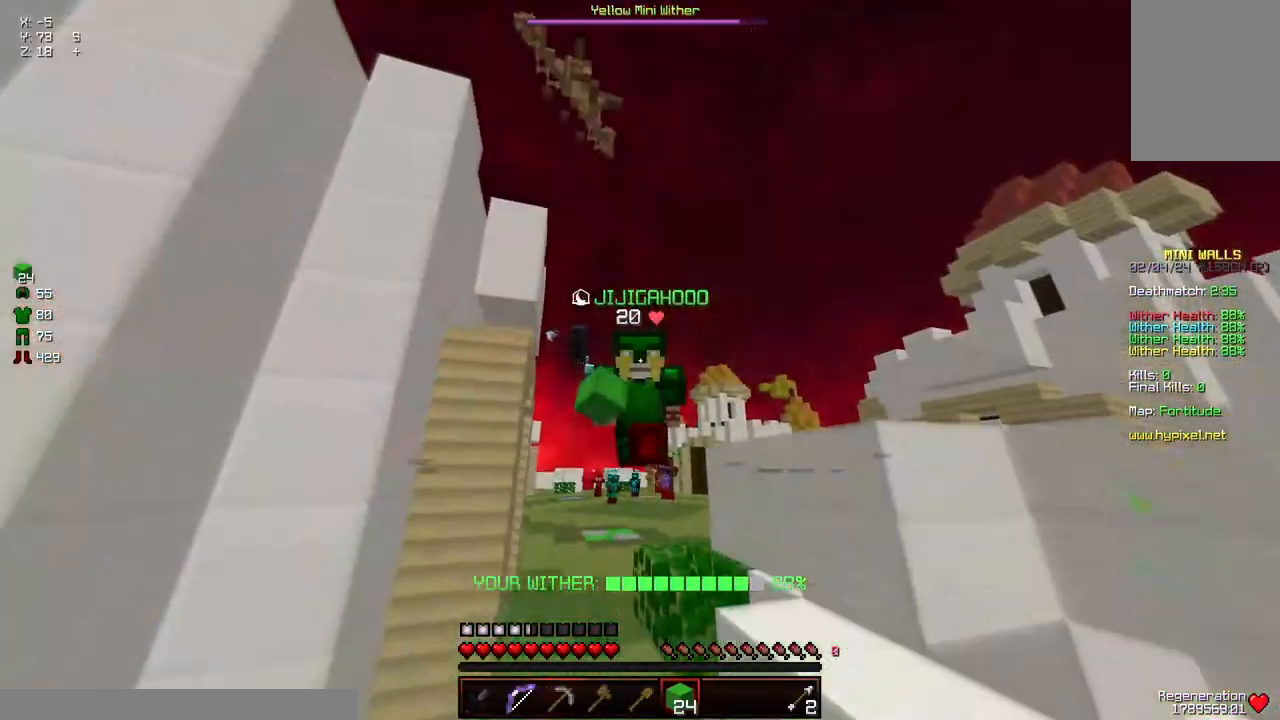
{"keys": ["w"], "mouse": [], "events": [[367, "w", "up"], [484, "w", "down"]]}
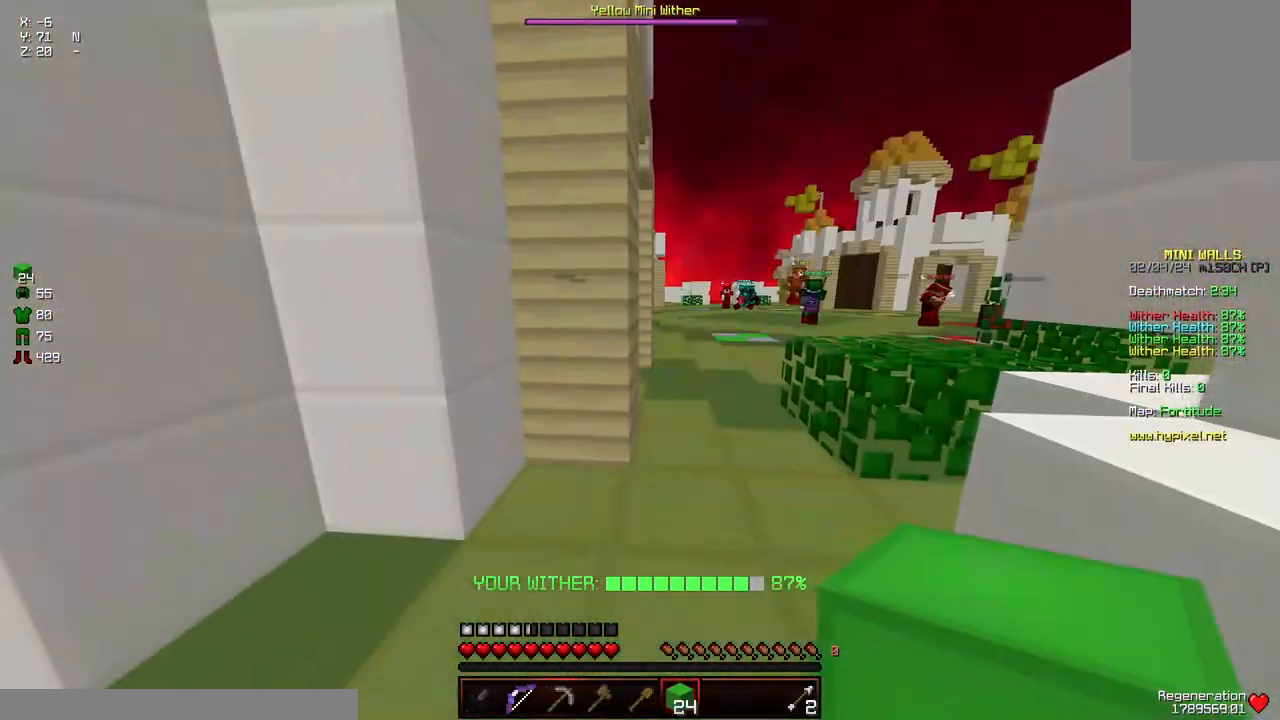
{"keys": ["d", "w"], "mouse": [], "events": [[234, "a", "down"], [284, "d", "down"], [400, "a", "up"]]}
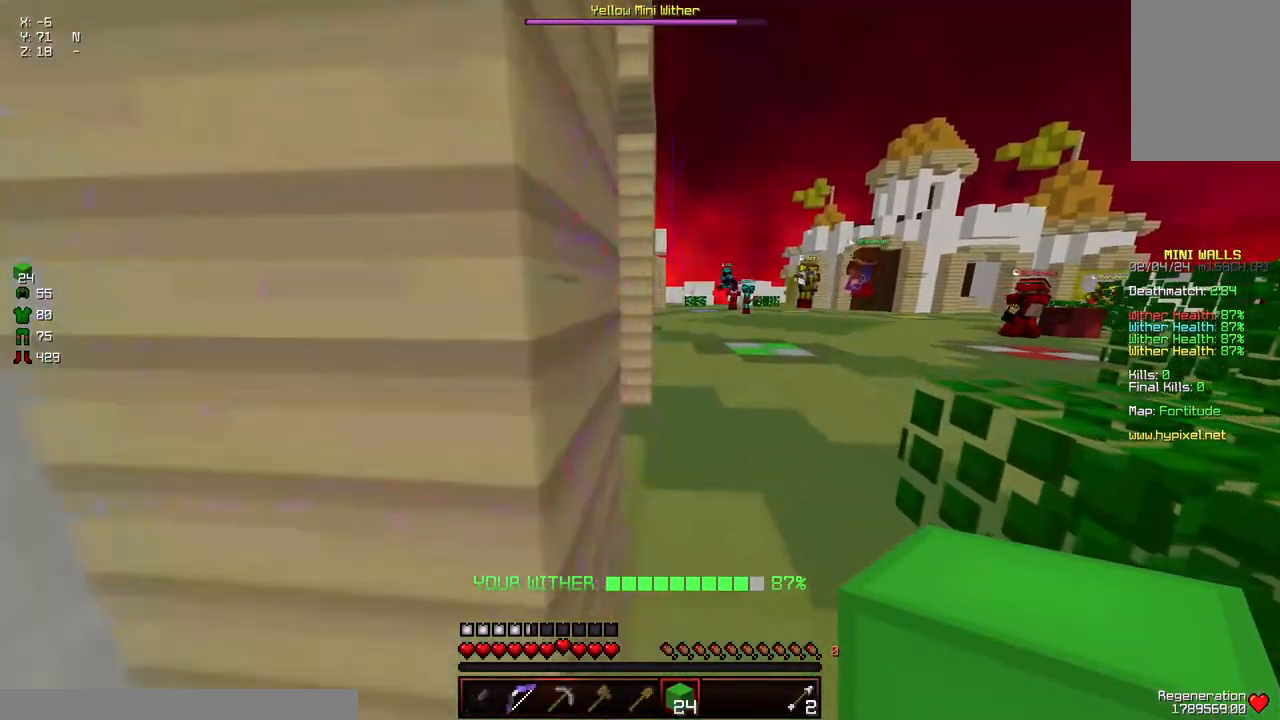
{"keys": ["a"], "mouse": [], "events": [[150, "space", "down"], [417, "a", "down"], [467, "d", "up"], [467, "space", "up"], [467, "w", "up"]]}
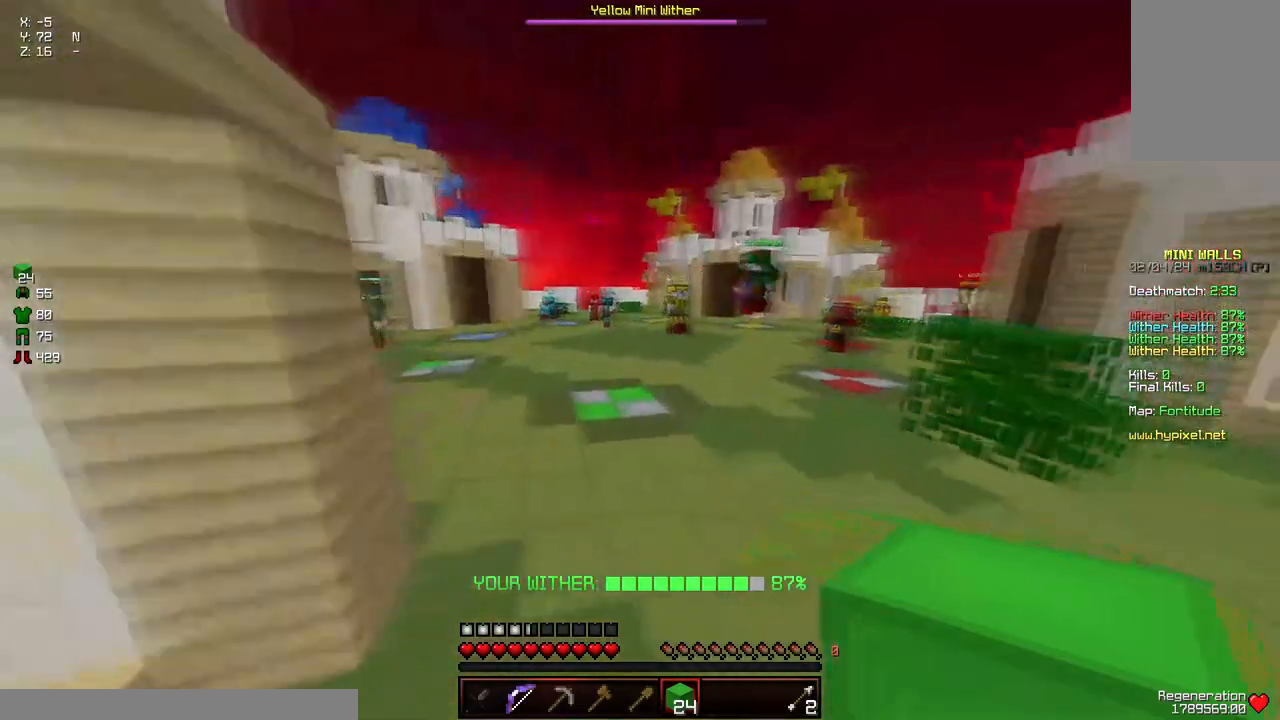
{"keys": ["a", "w"], "mouse": [], "events": [[334, "w", "down"]]}
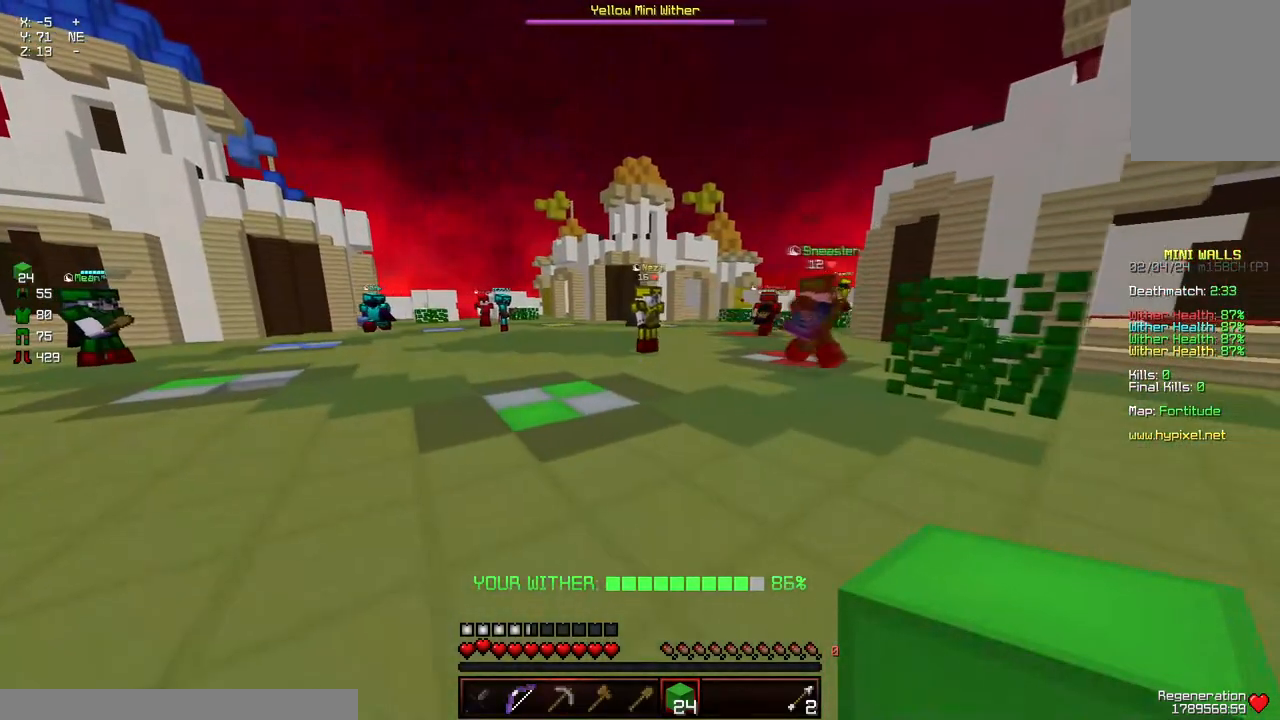
{"keys": ["a", "d", "s"], "mouse": [], "events": [[234, "w", "up"], [284, "a", "up"], [400, "a", "down"], [450, "d", "down"], [450, "s", "down"]]}
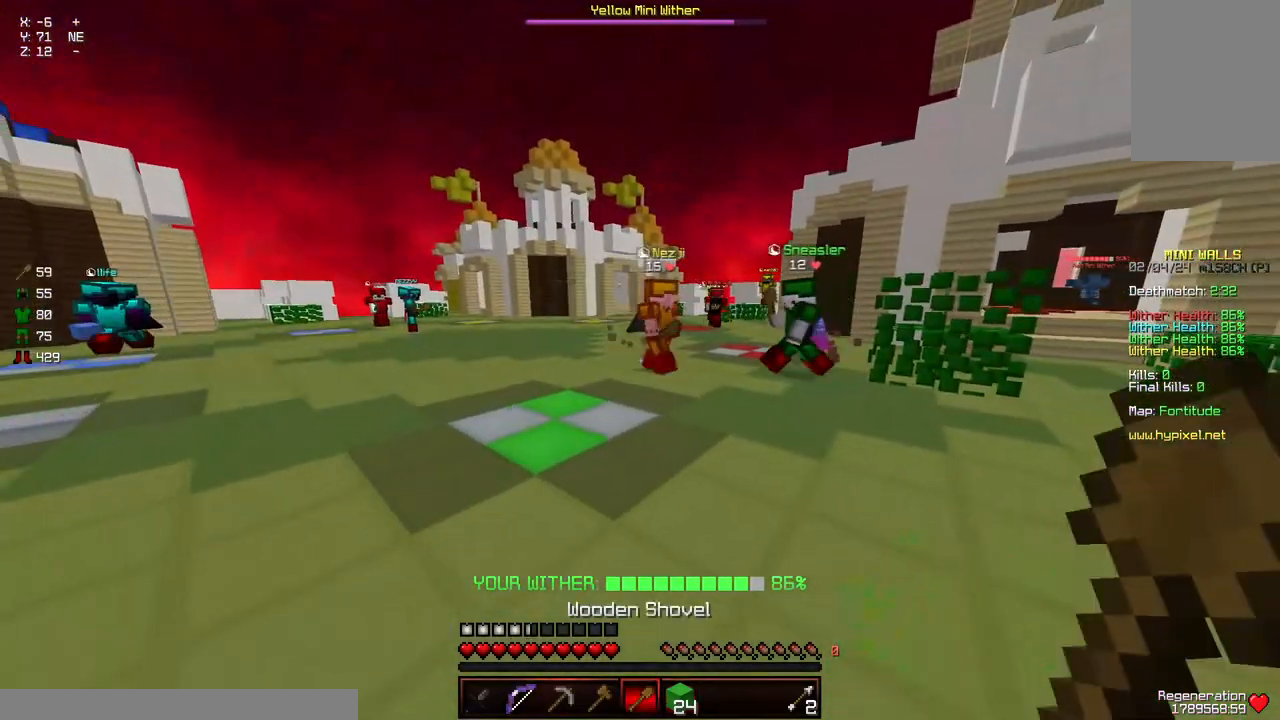
{"keys": [], "mouse": [], "events": [[50, "a", "up"], [100, "d", "up"], [150, "s", "up"]]}
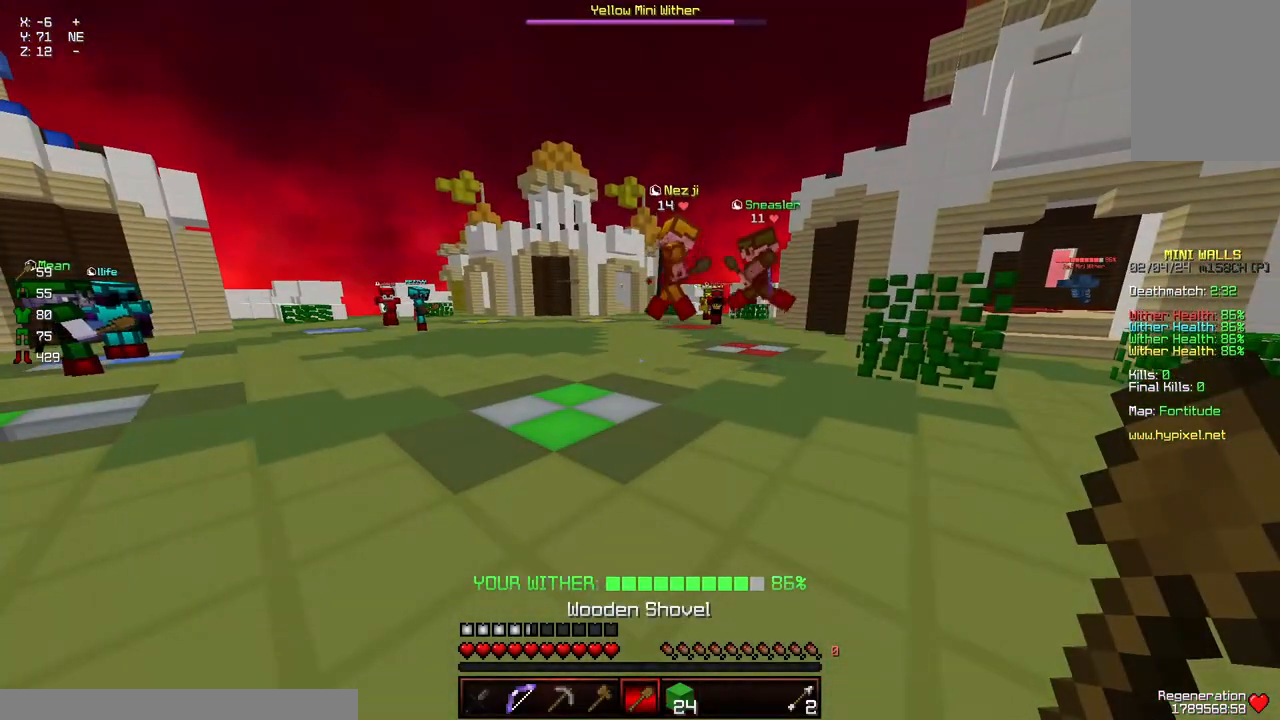
{"keys": ["a", "w"], "mouse": [], "events": [[434, "w", "down"], [484, "a", "down"]]}
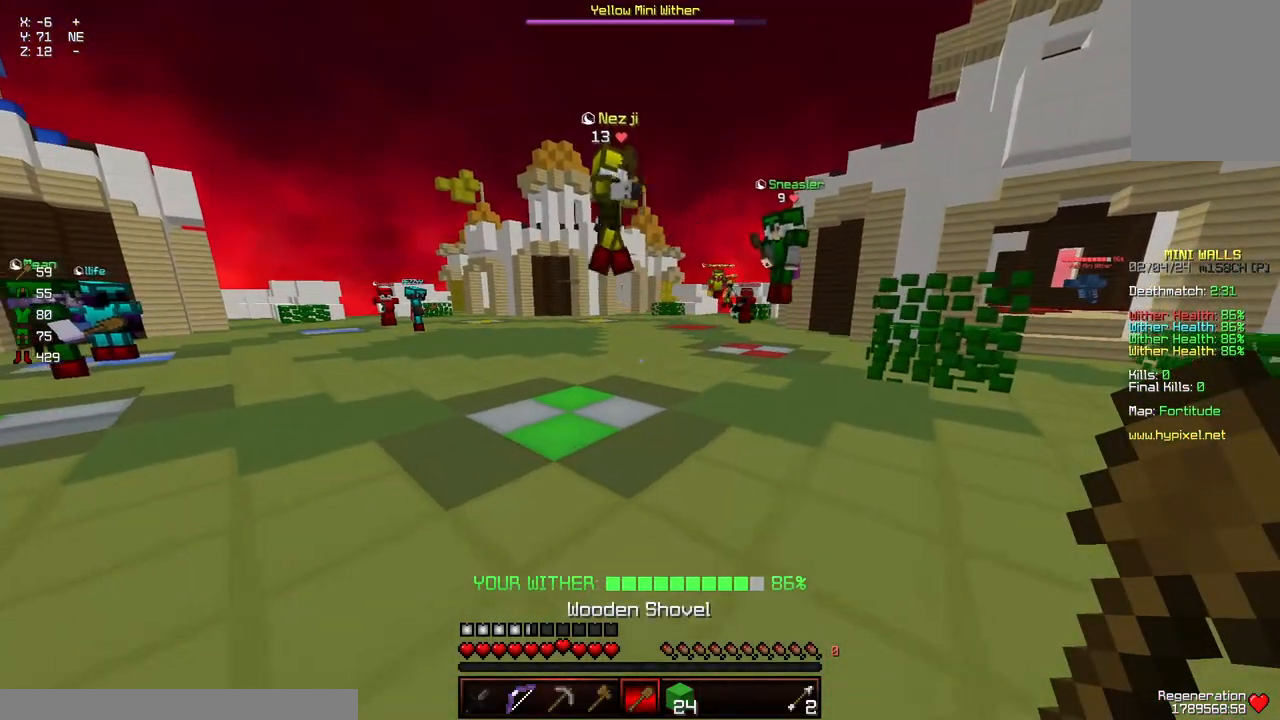
{"keys": ["d", "s"], "mouse": [], "events": [[34, "a", "up"], [200, "w", "up"], [400, "a", "down"], [400, "d", "down"], [400, "s", "down"], [450, "a", "up"]]}
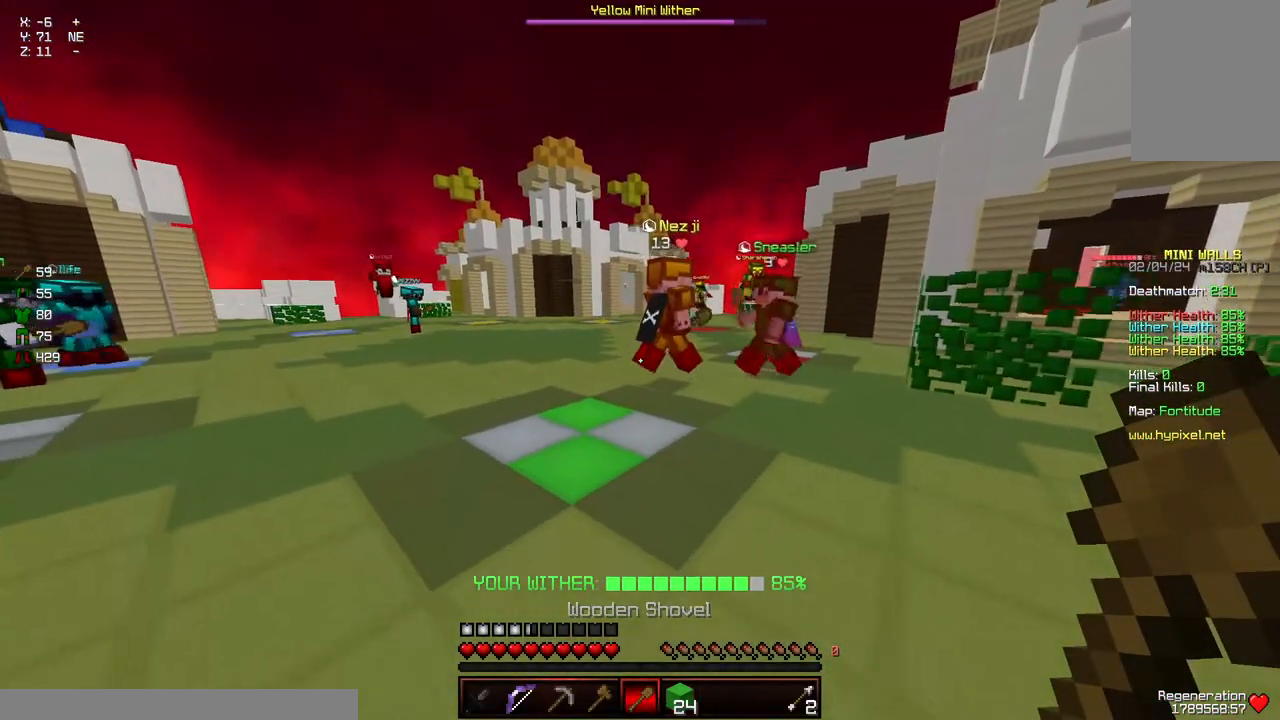
{"keys": [], "mouse": [], "events": [[50, "s", "up"], [100, "d", "up"]]}
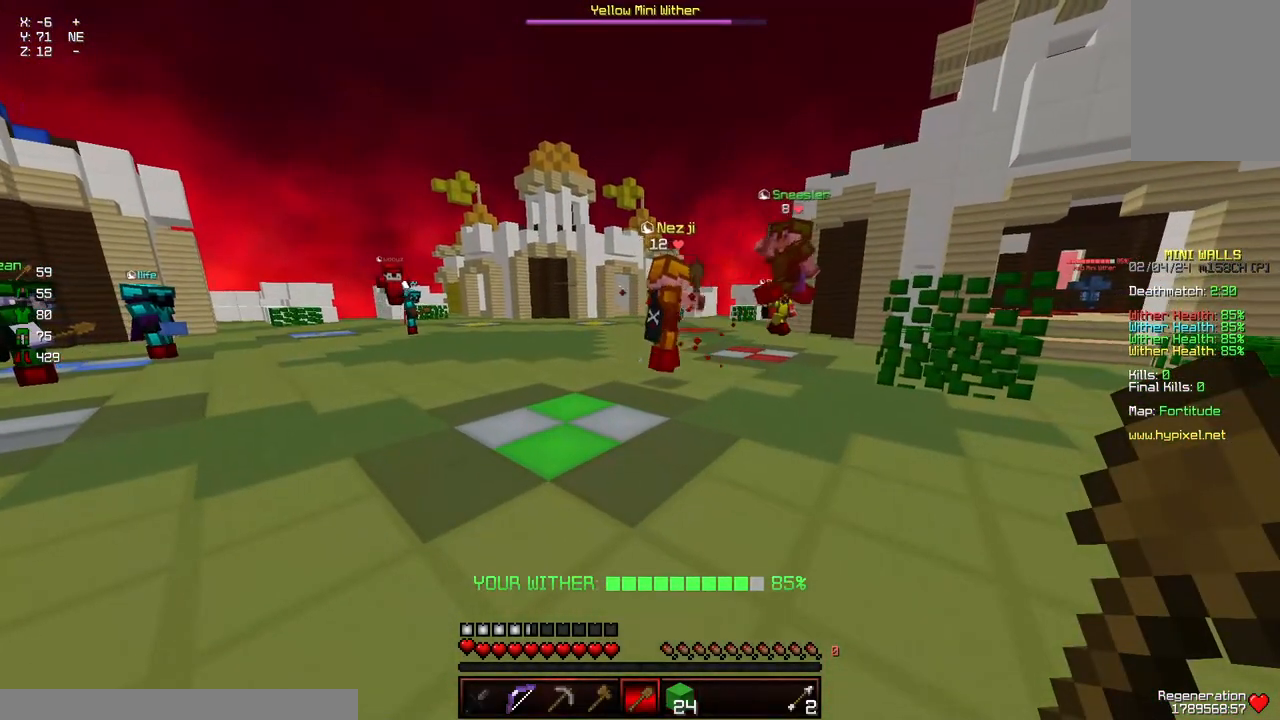
{"keys": ["w"], "mouse": [], "events": [[434, "w", "down"]]}
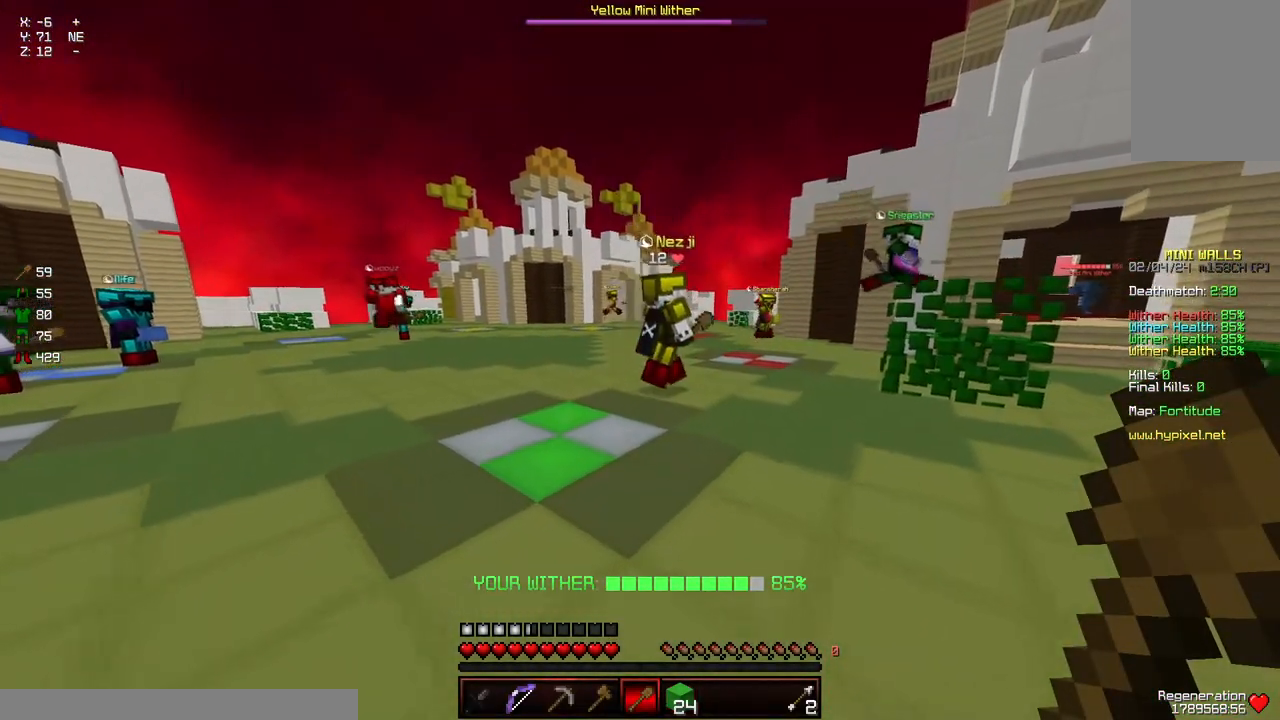
{"keys": [], "mouse": [], "events": [[34, "w", "up"]]}
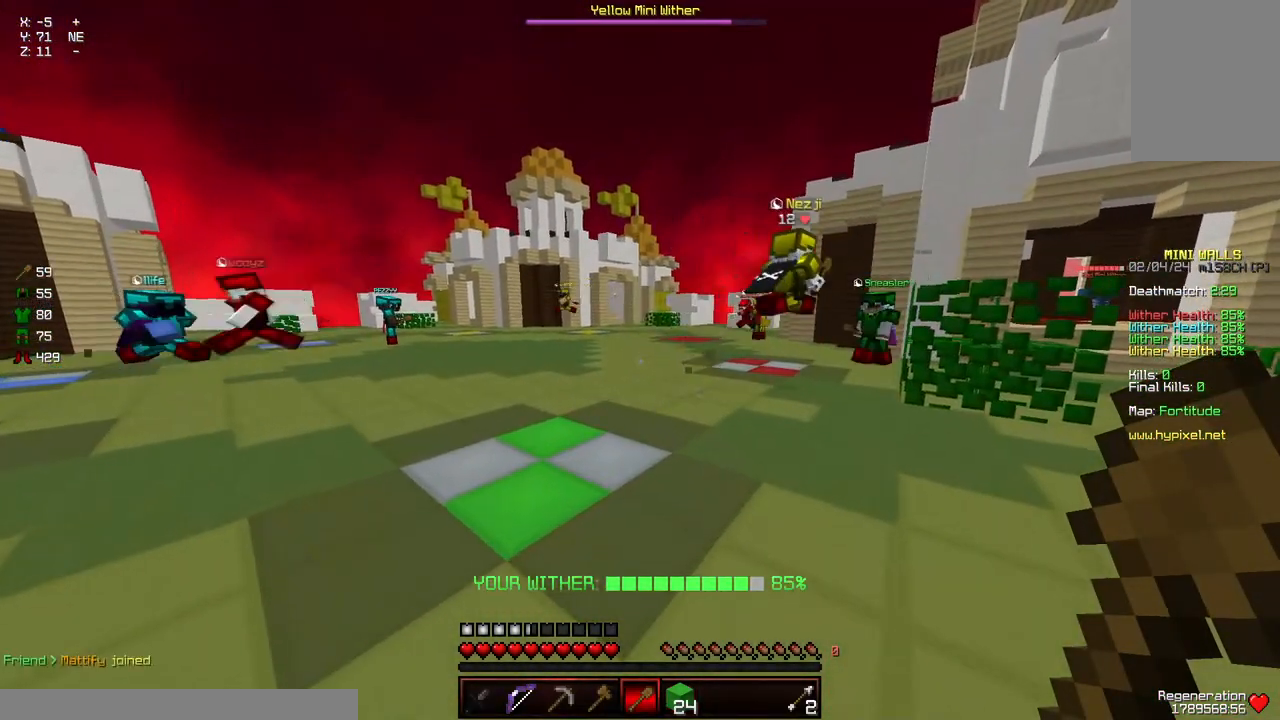
{"keys": [], "mouse": [], "events": []}
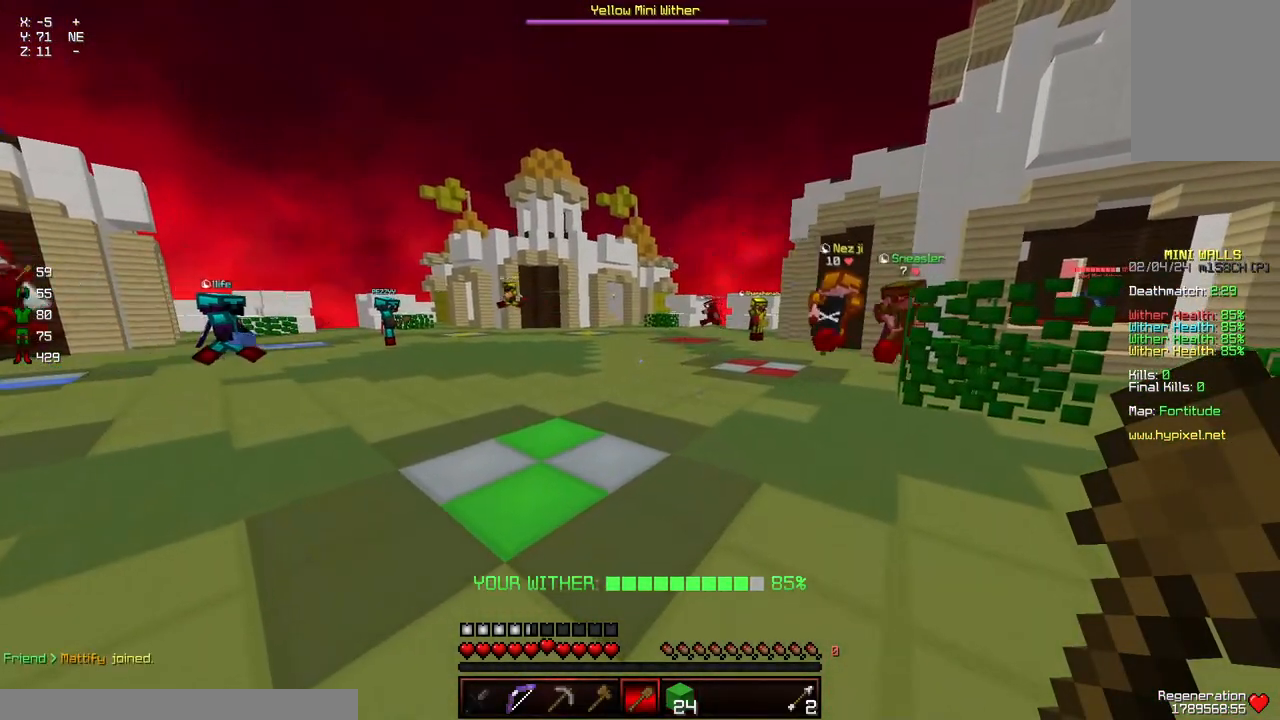
{"keys": [], "mouse": [], "events": [[84, "w", "down"], [234, "w", "up"], [334, "w", "down"], [384, "w", "up"]]}
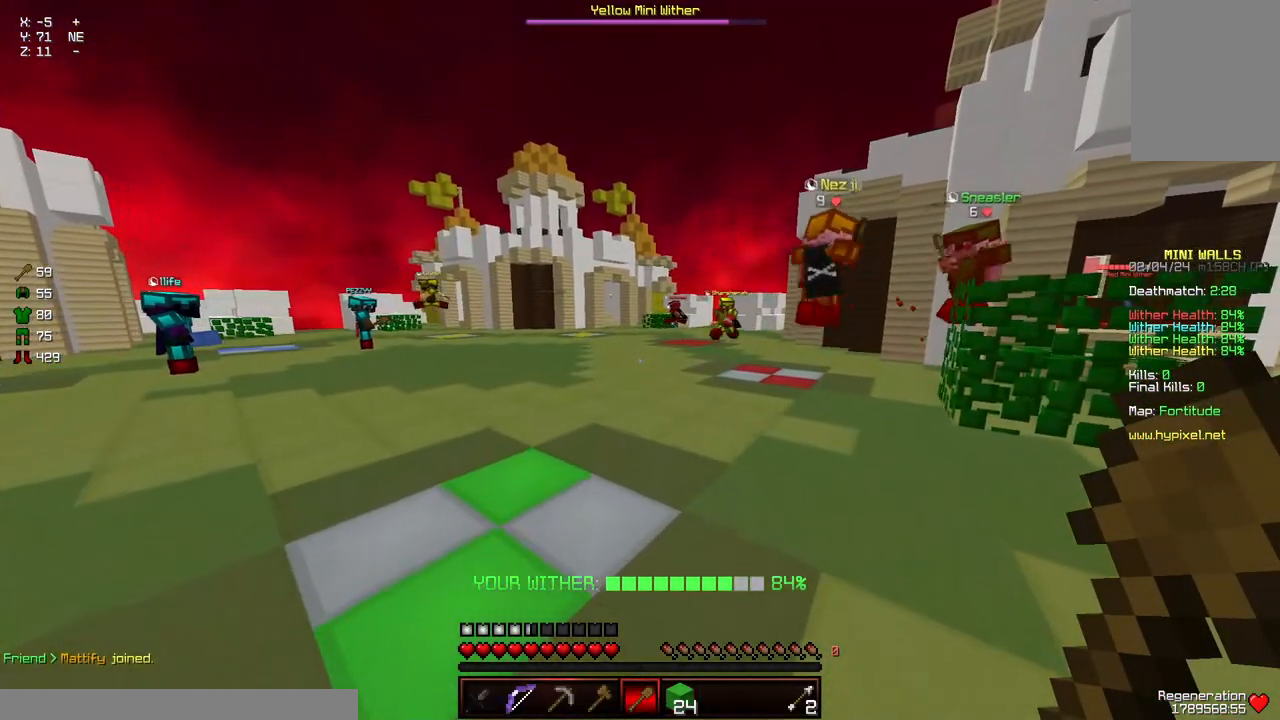
{"keys": [], "mouse": [], "events": []}
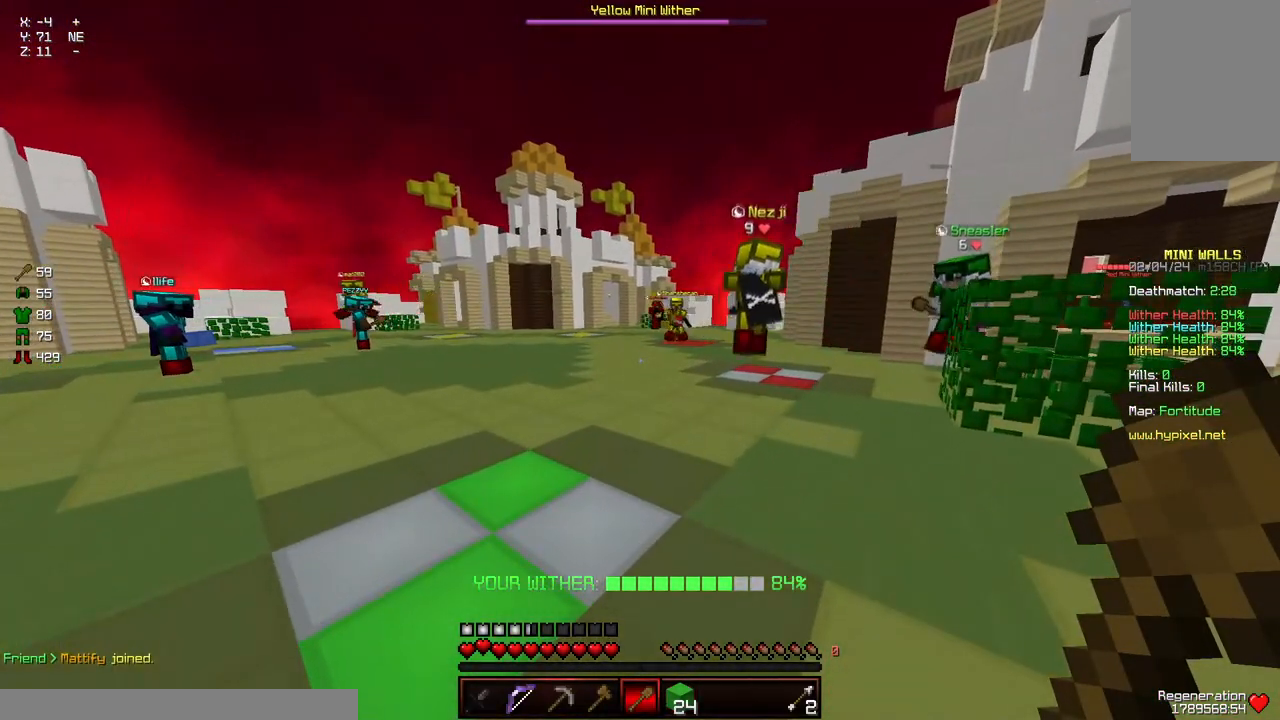
{"keys": [], "mouse": [], "events": []}
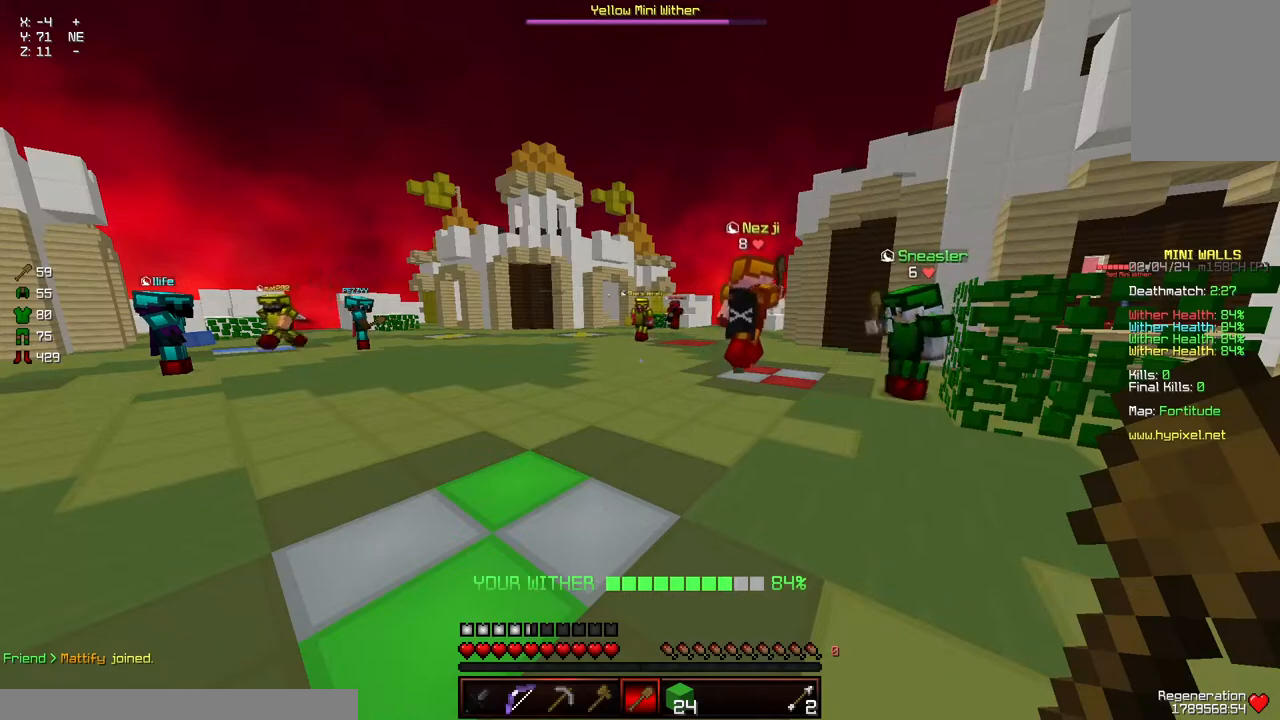
{"keys": [], "mouse": [], "events": []}
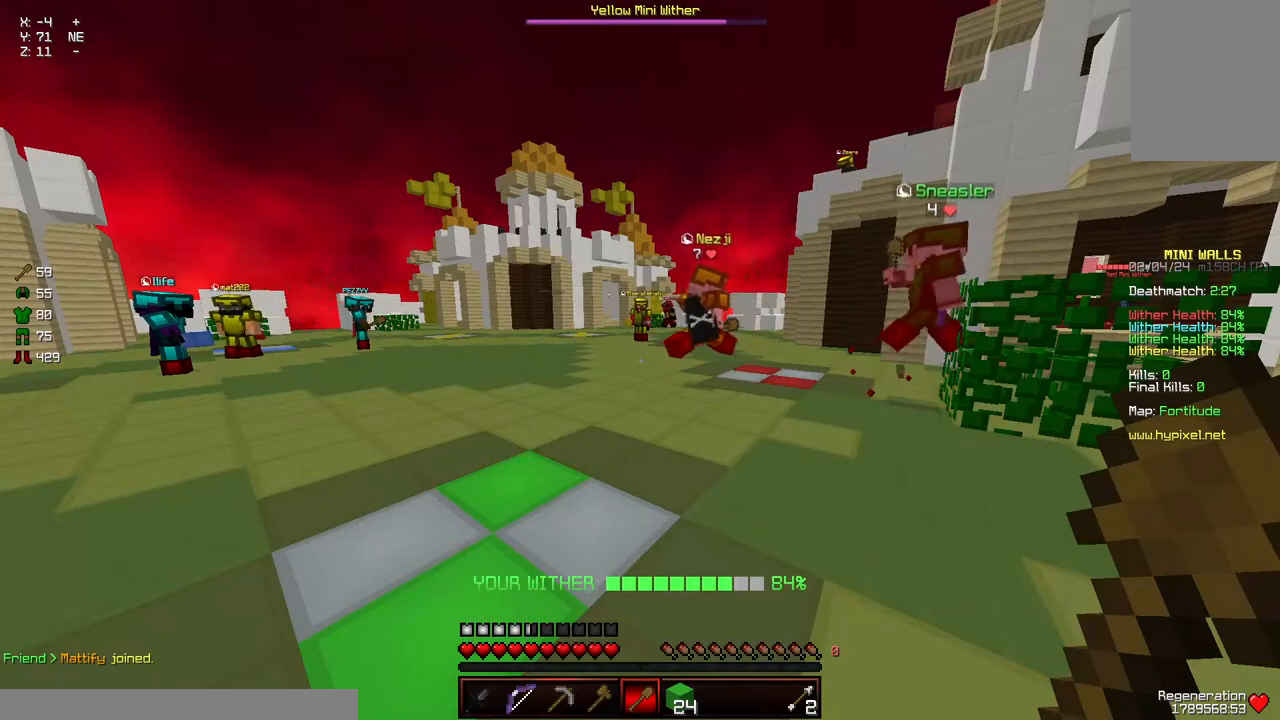
{"keys": ["d", "w"], "mouse": [], "events": [[500, "d", "down"], [500, "w", "down"]]}
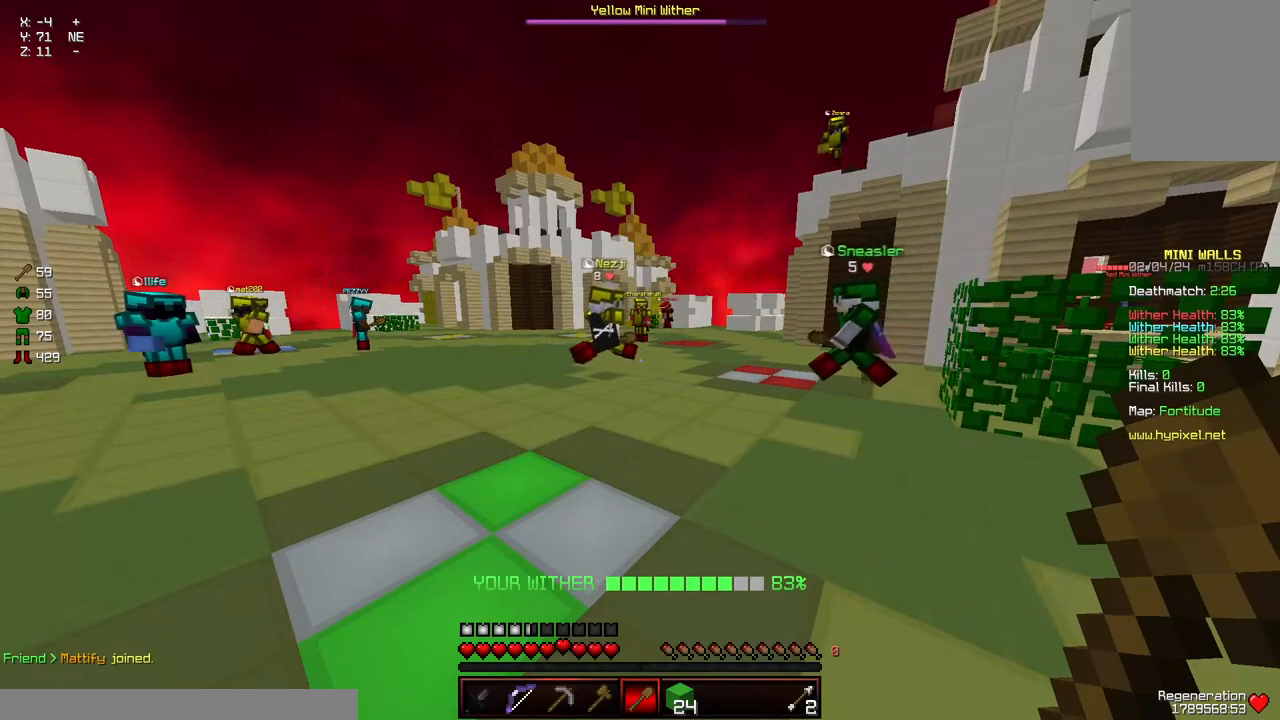
{"keys": [], "mouse": [], "events": [[100, "w", "up"], [150, "d", "up"]]}
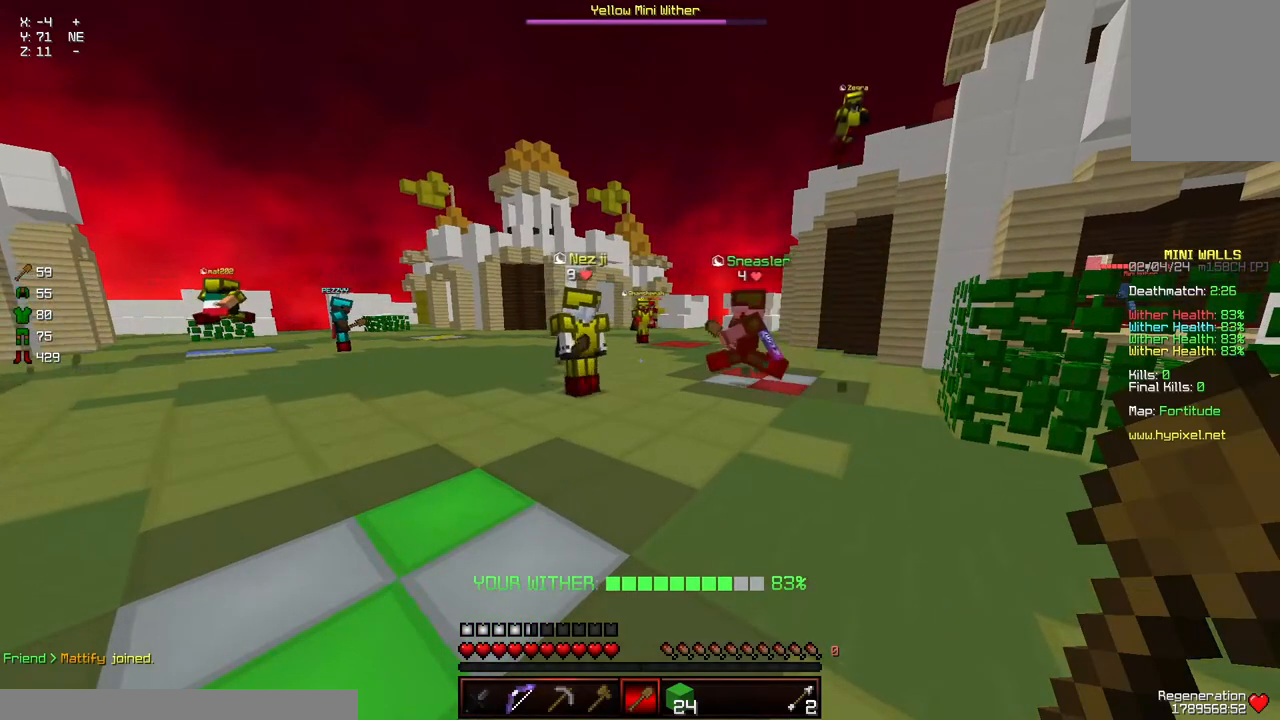
{"keys": [], "mouse": [], "events": []}
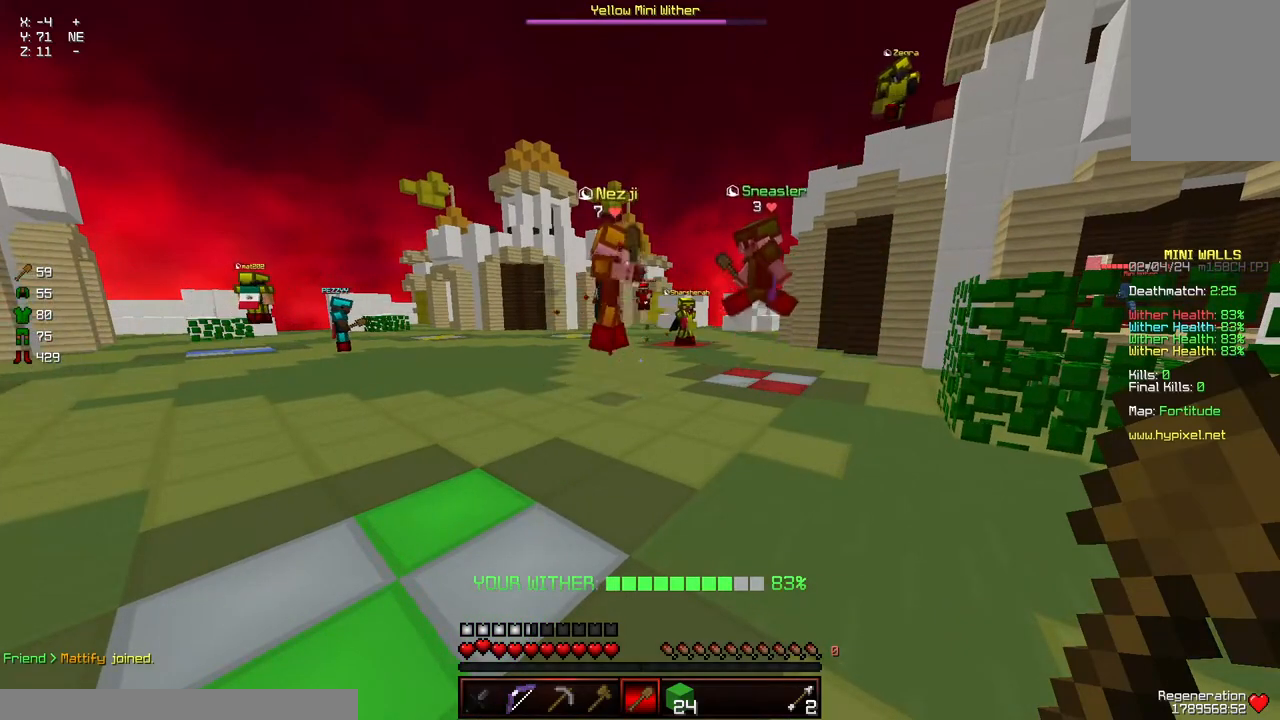
{"keys": [], "mouse": [], "events": [[184, "d", "down"], [184, "w", "down"], [450, "d", "up"], [450, "w", "up"]]}
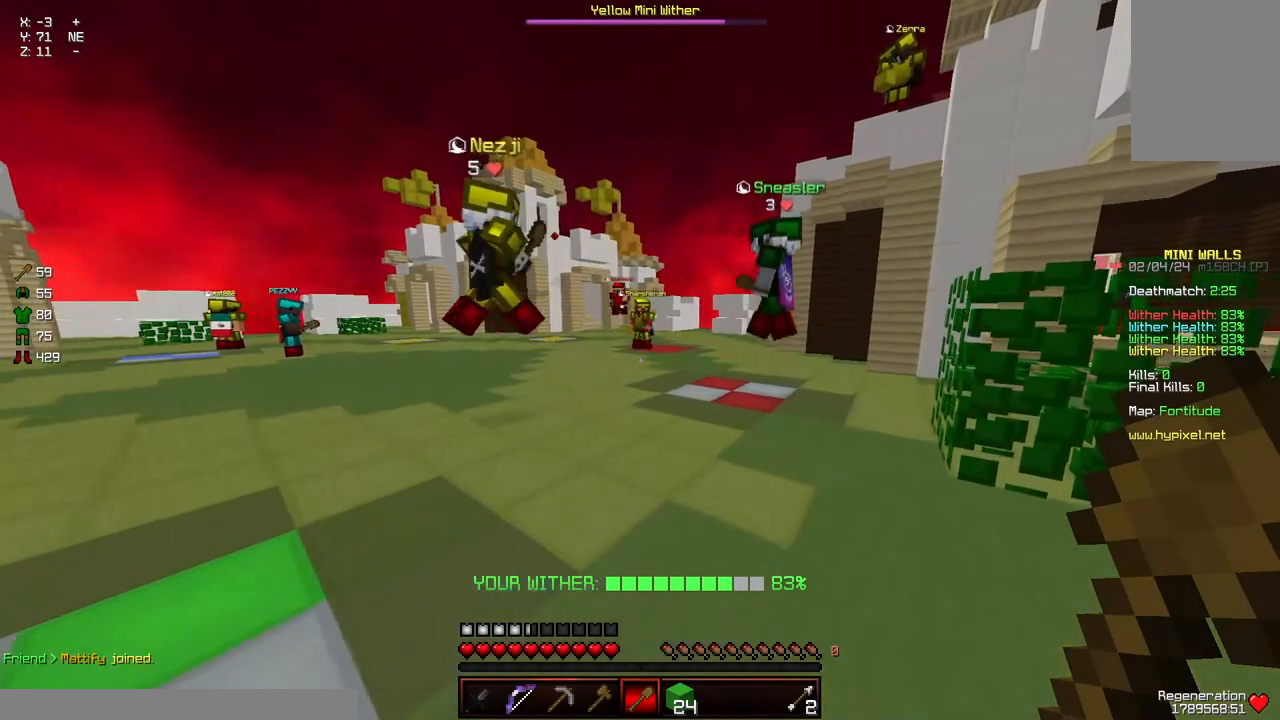
{"keys": [], "mouse": [], "events": []}
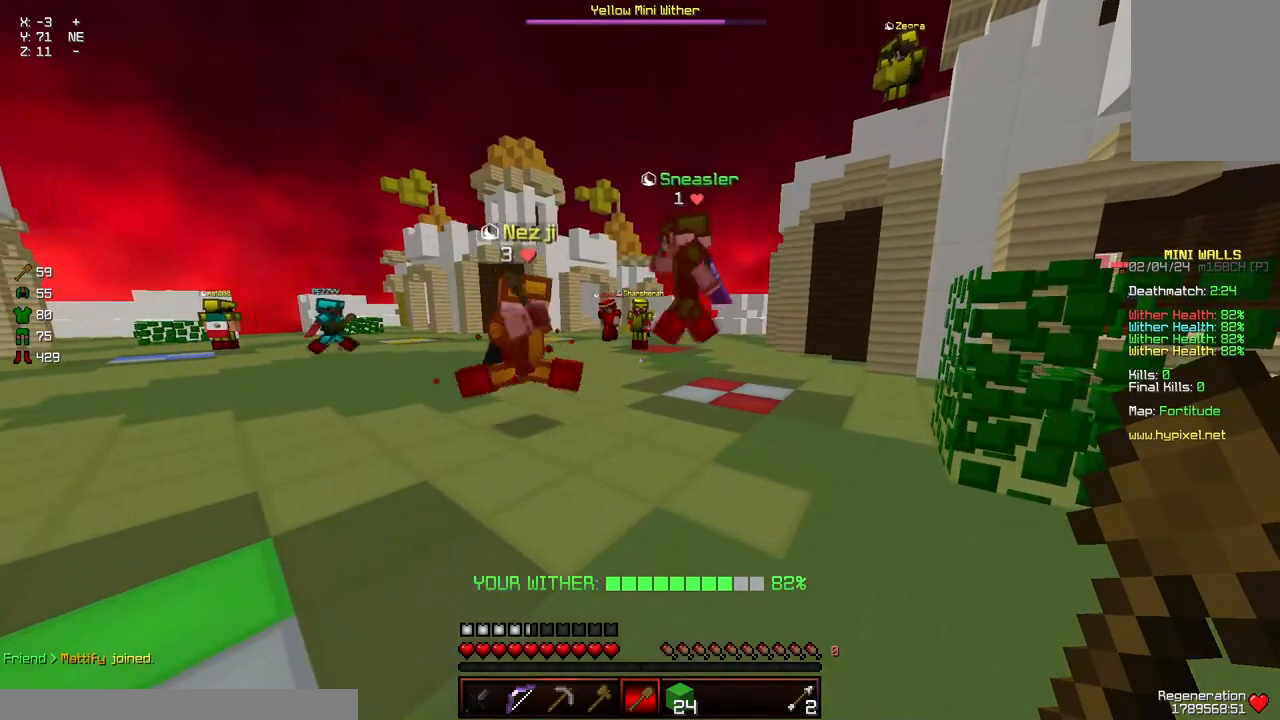
{"keys": [], "mouse": [], "events": []}